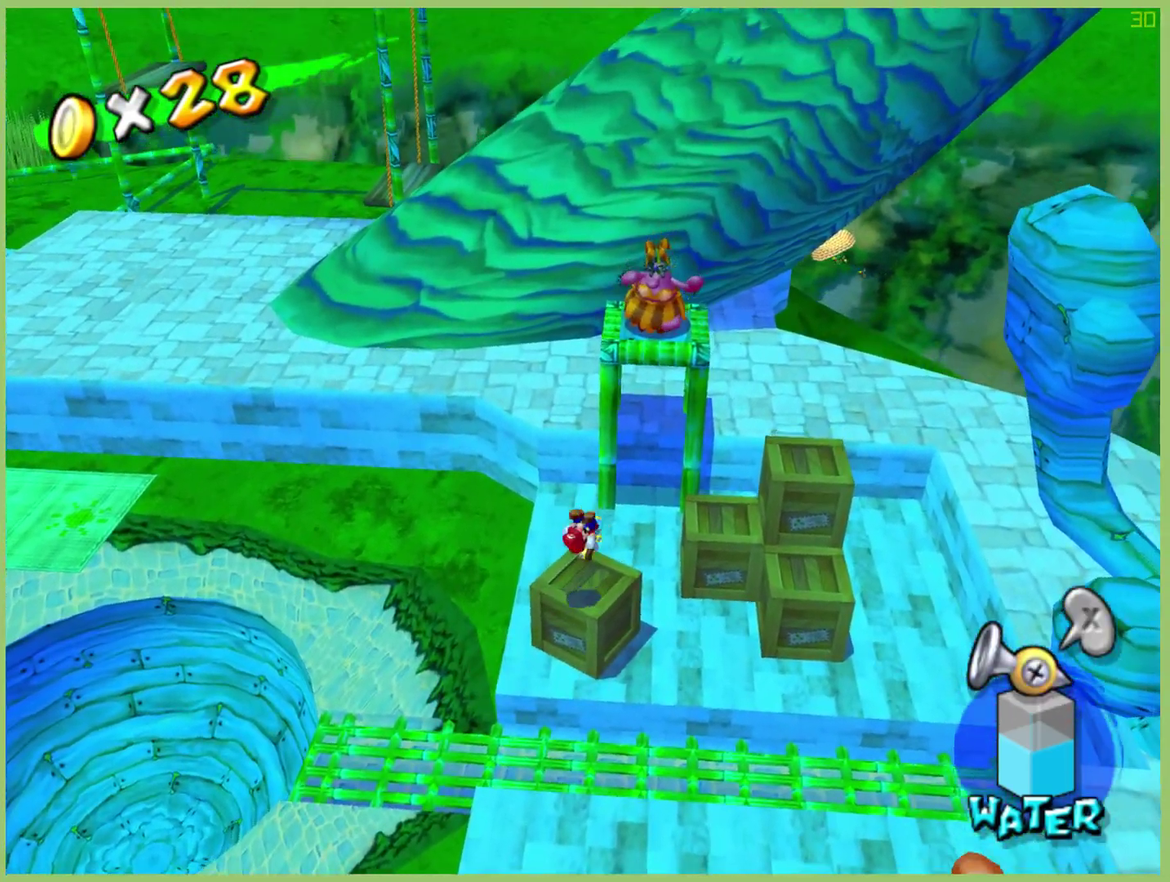
Gameplay with a controller (Xbox layout); each line is a JSON object with the inputs held at the frame after it. "events" lists button and stick changes between this image and that frame as [ms after this image, input, new state], when the widget could be followed in between. This overlay highlights the sticks when they move; stick clicks (L3 R3) are not distinguishable. Not read: A L3 R3.
{"buttons": [], "left_stick": "center", "right_stick": "center", "events": []}
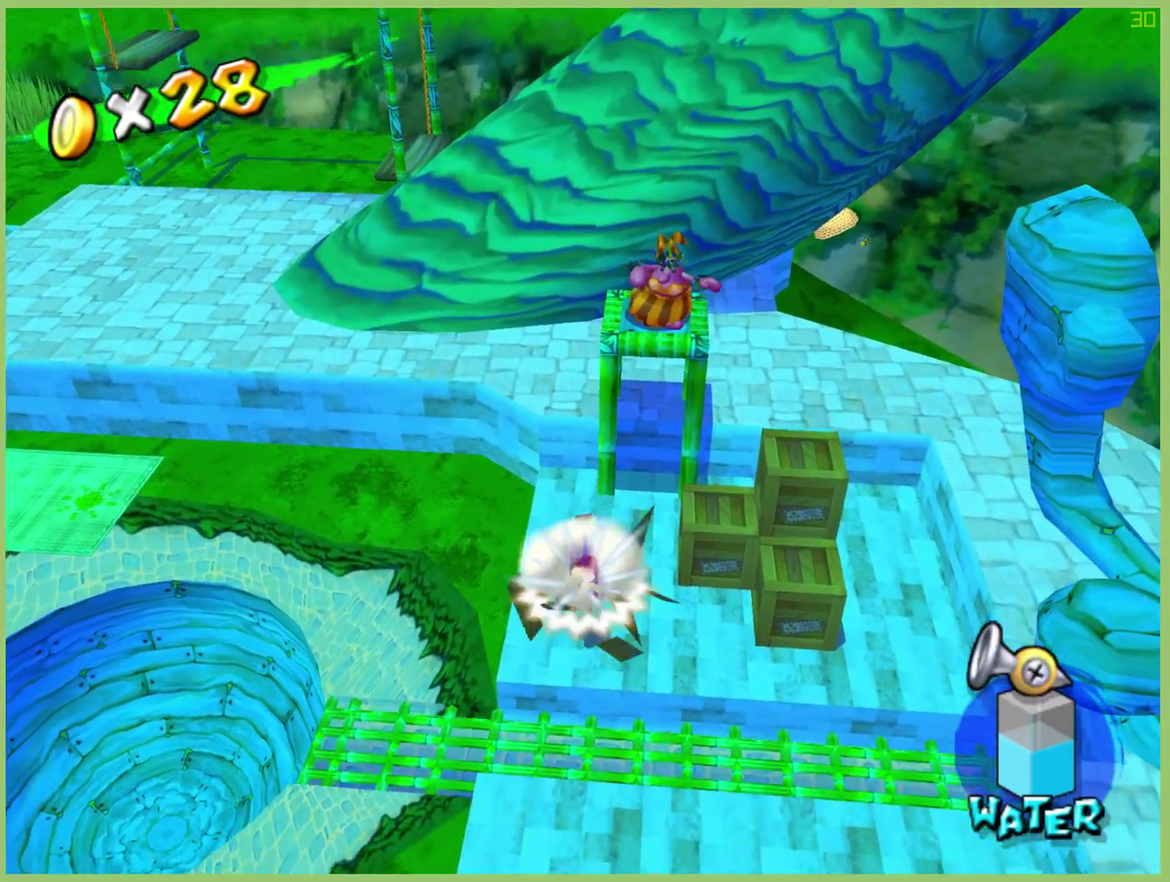
{"buttons": [], "left_stick": "center", "right_stick": "center", "events": []}
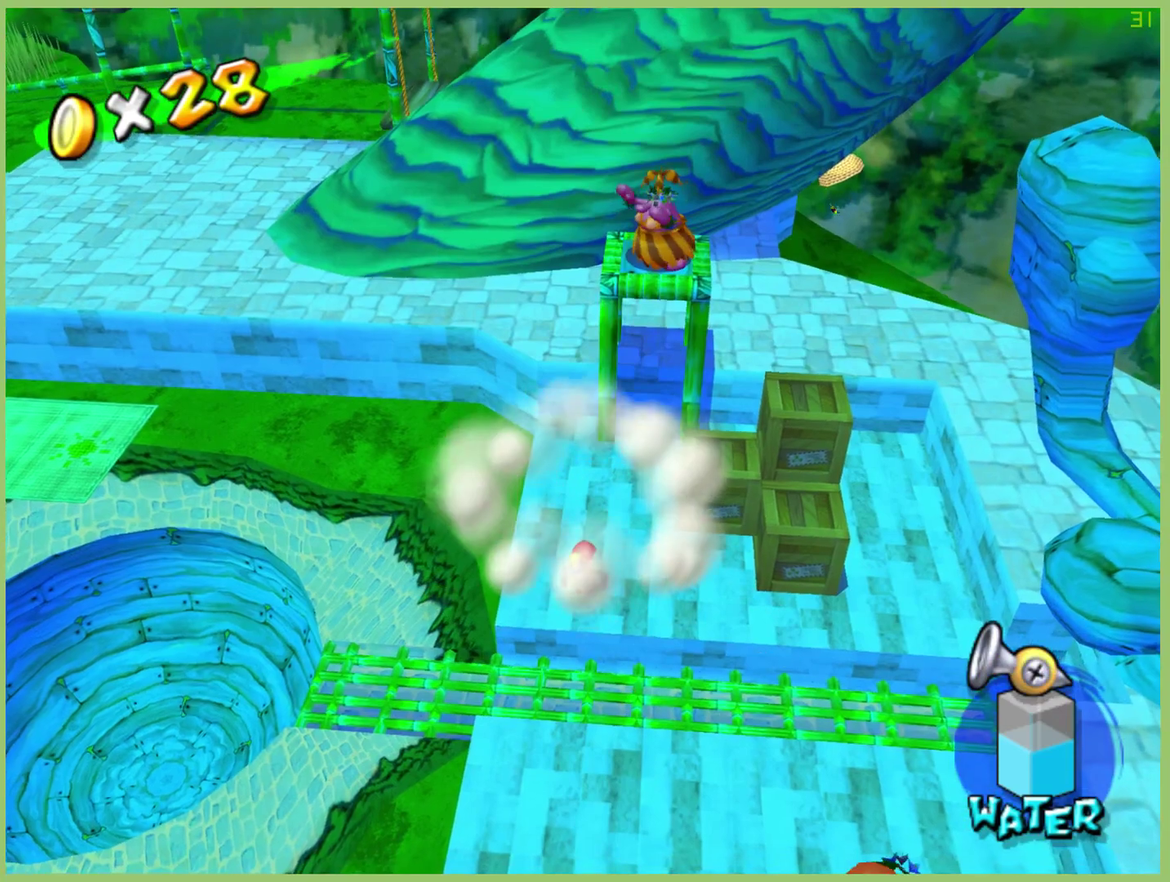
{"buttons": [], "left_stick": "right", "right_stick": "center", "events": [[367, "left_stick", "right"]]}
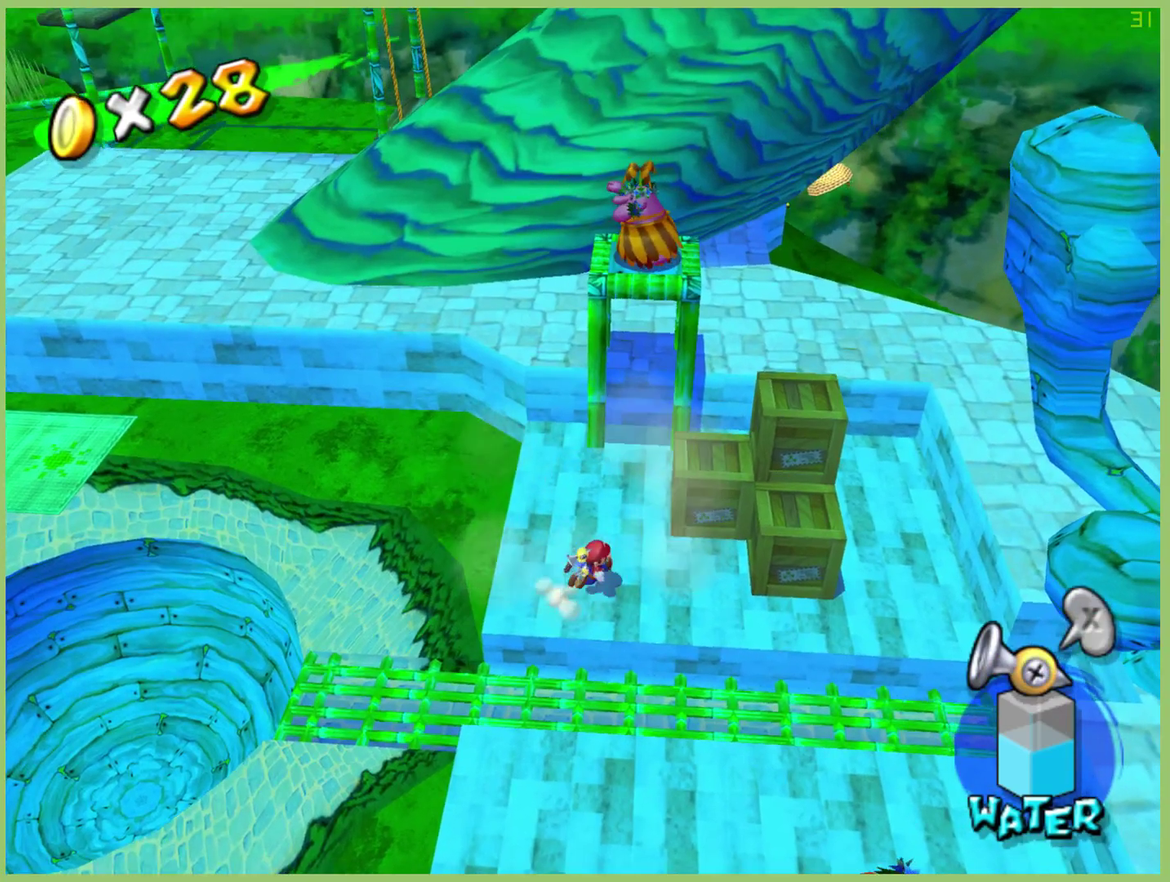
{"buttons": [], "left_stick": "right", "right_stick": "center", "events": [[167, "left_stick", "up-right"], [267, "left_stick", "left"], [367, "left_stick", "right"]]}
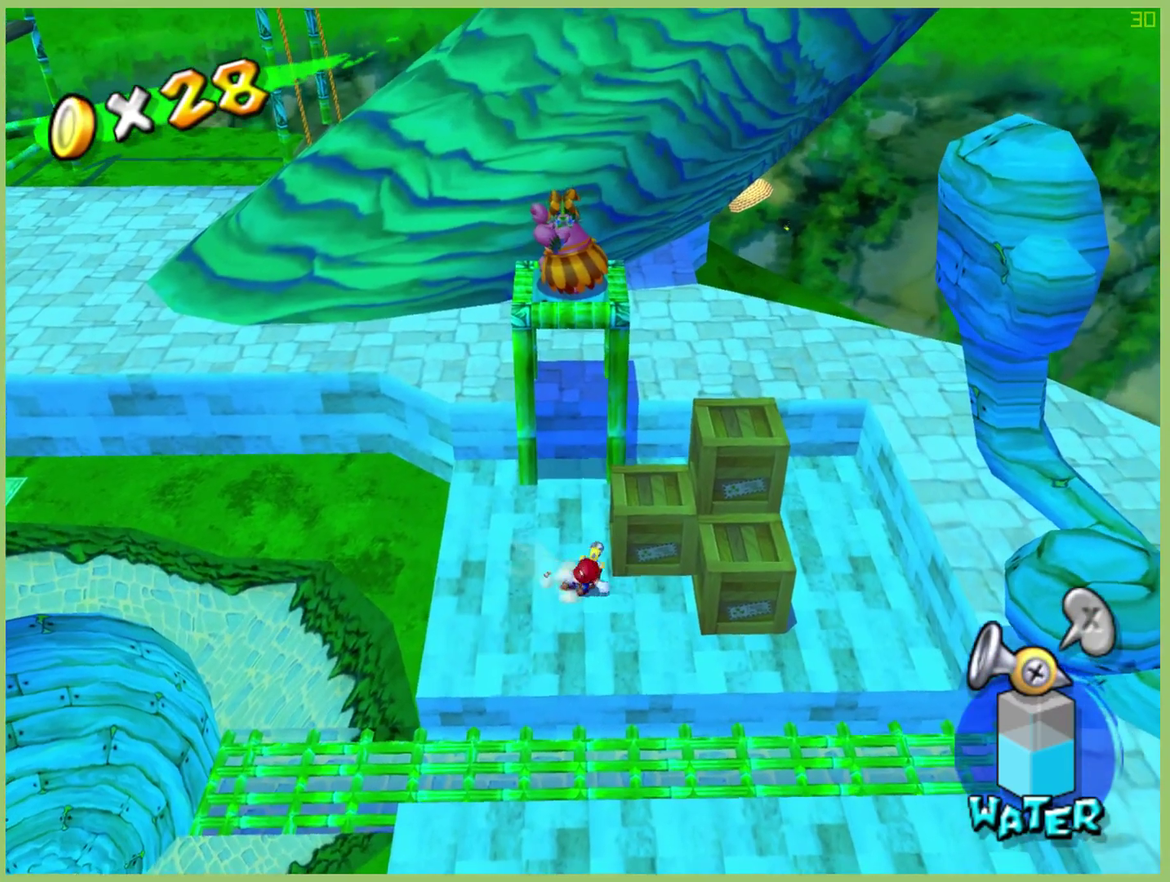
{"buttons": [], "left_stick": "up-right", "right_stick": "center", "events": [[233, "left_stick", "up-right"]]}
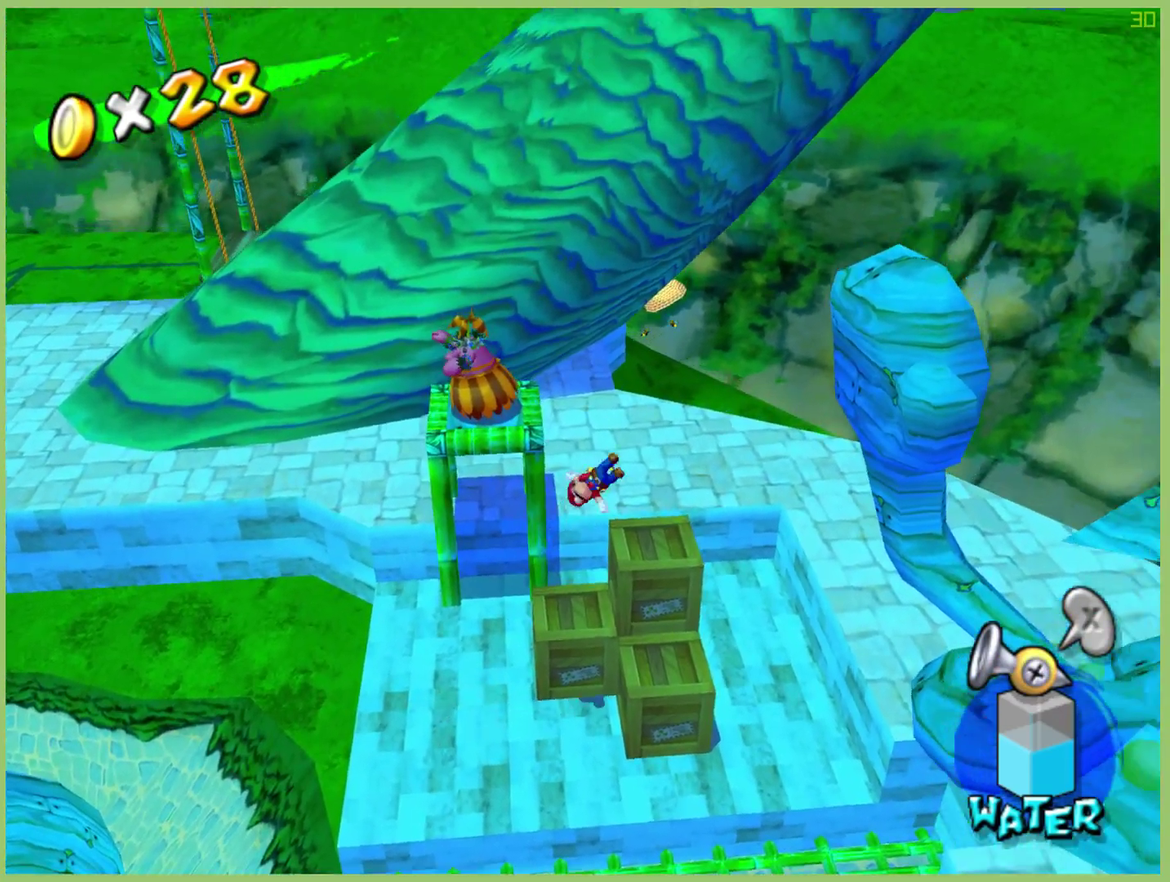
{"buttons": [], "left_stick": "center", "right_stick": "center", "events": [[133, "L1", "down"], [133, "left_stick", "center"], [267, "L1", "up"]]}
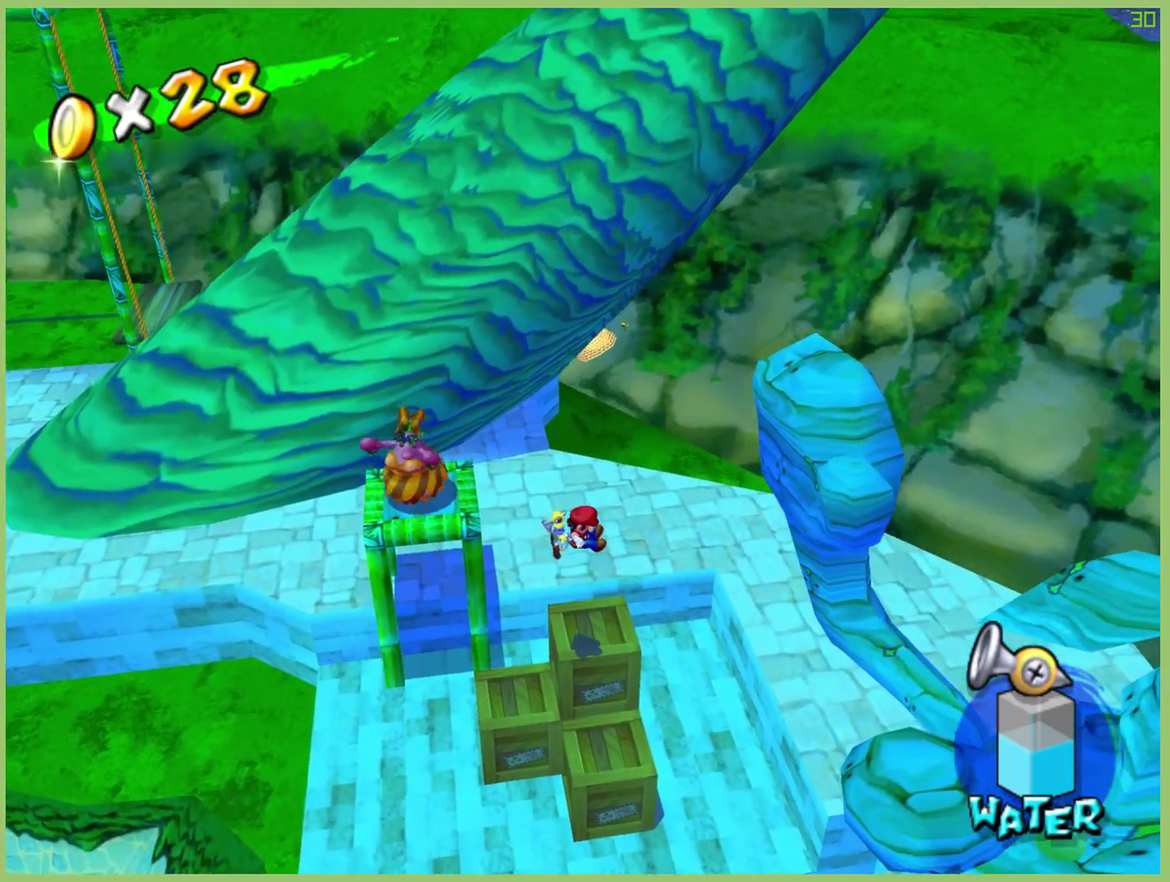
{"buttons": [], "left_stick": "center", "right_stick": "center", "events": []}
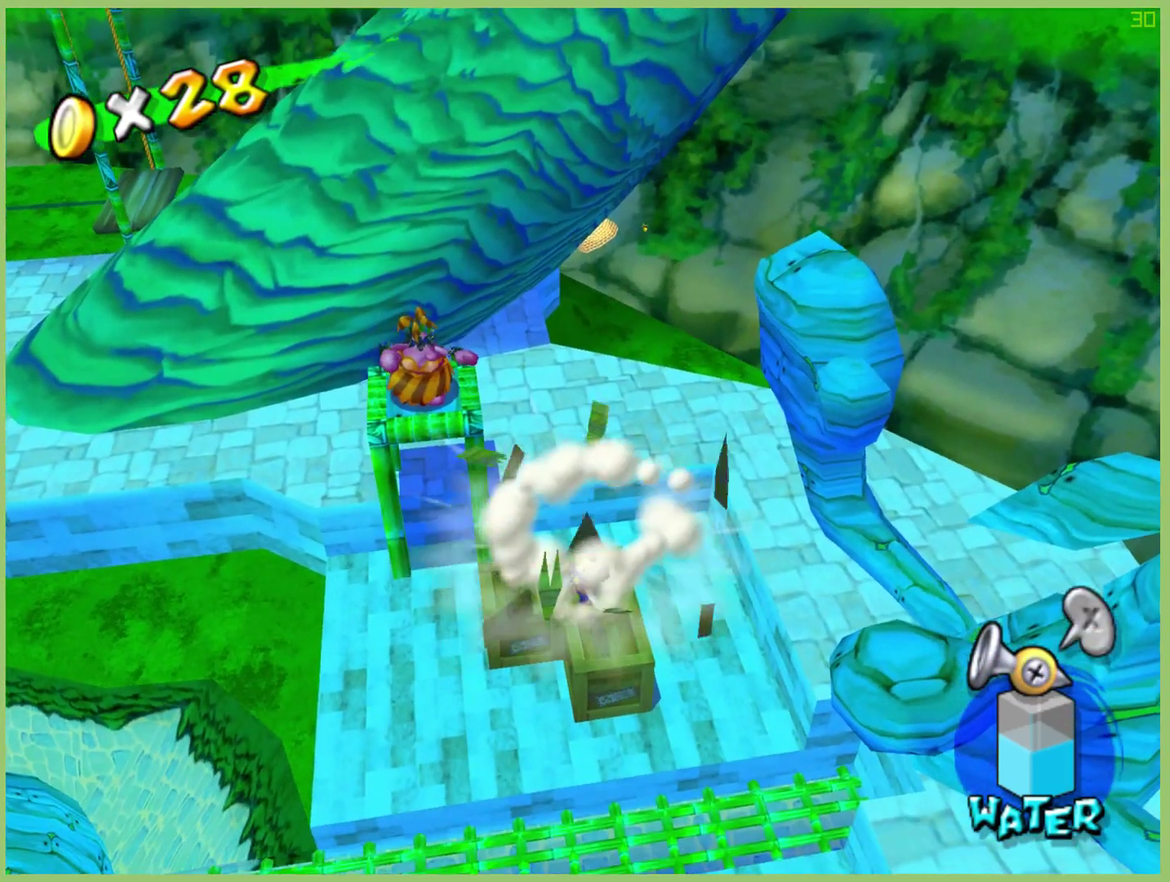
{"buttons": [], "left_stick": "down-left", "right_stick": "center", "events": [[100, "left_stick", "down-left"]]}
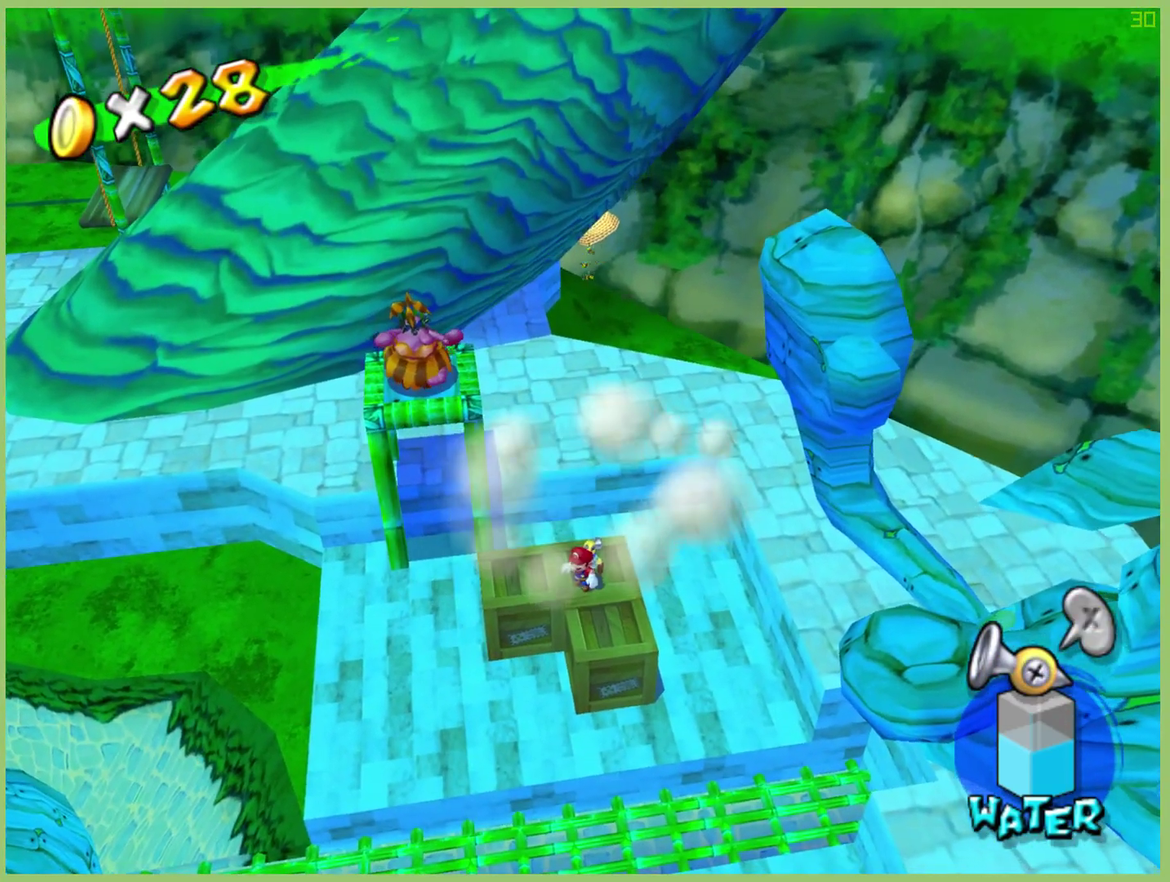
{"buttons": [], "left_stick": "down-left", "right_stick": "center"}
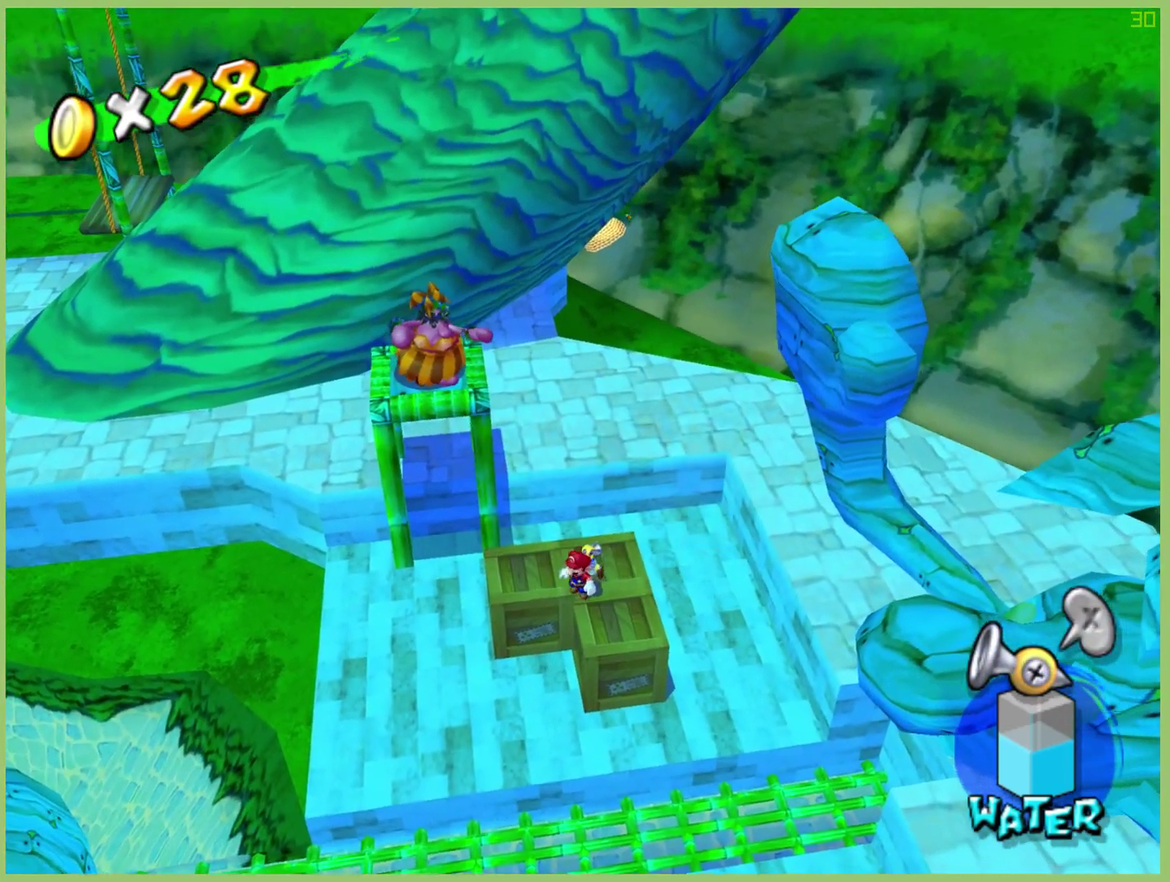
{"buttons": [], "left_stick": "center", "right_stick": "center", "events": [[67, "left_stick", "center"], [233, "L1", "down"], [367, "L1", "up"]]}
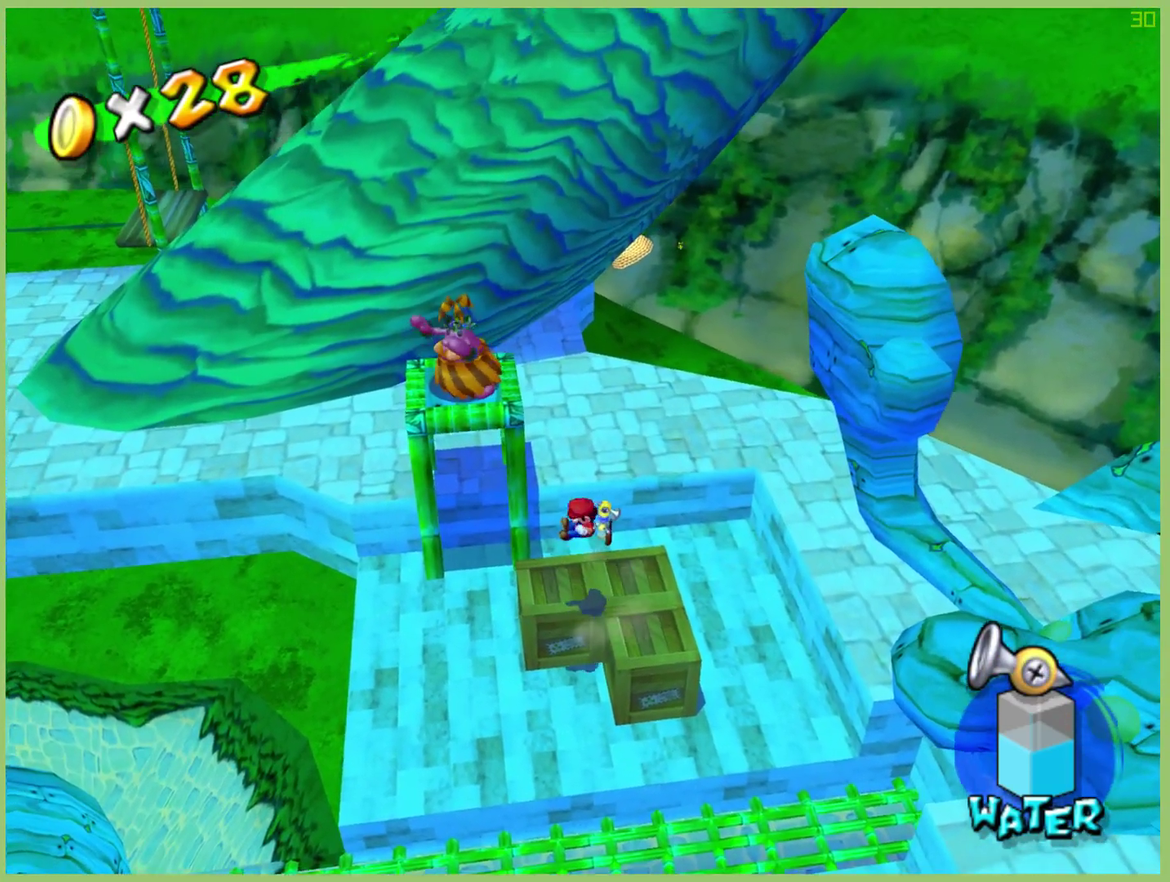
{"buttons": [], "left_stick": "center", "right_stick": "center", "events": []}
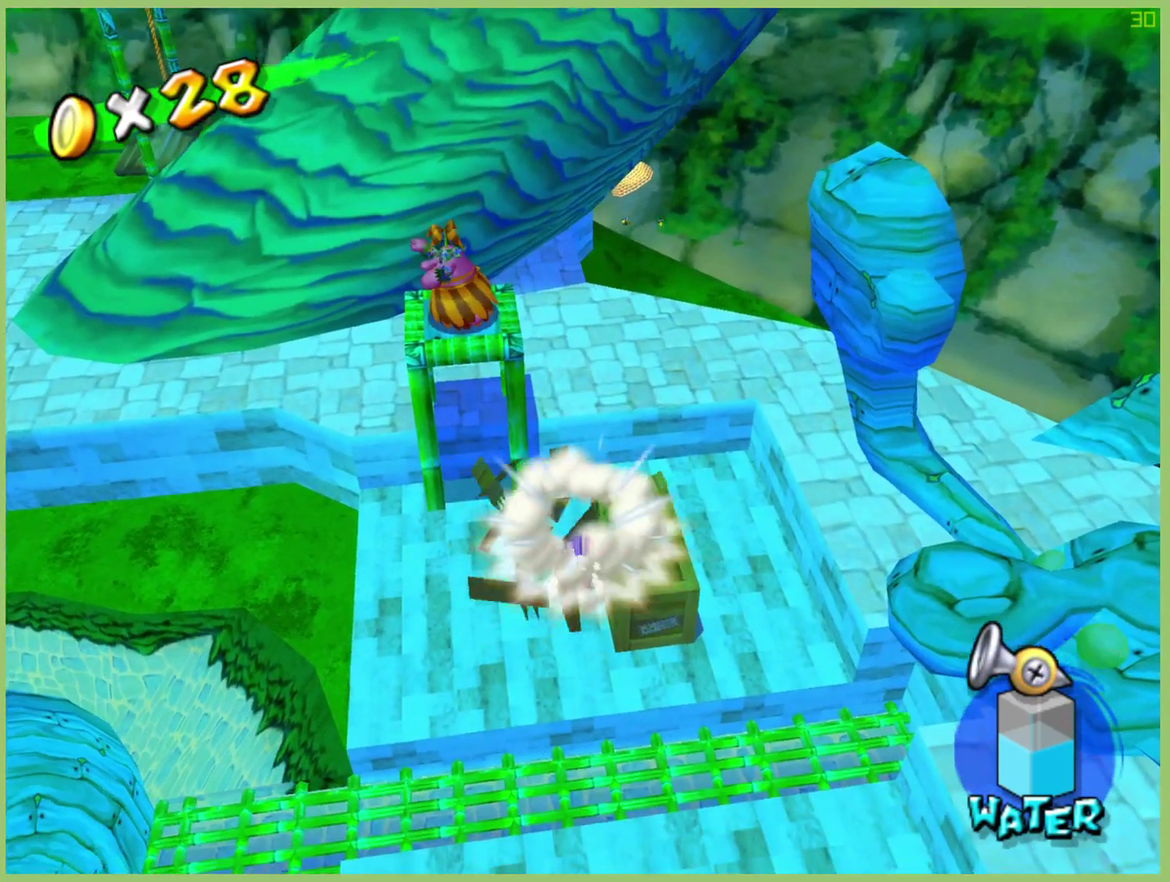
{"buttons": [], "left_stick": "right", "right_stick": "center", "events": [[100, "left_stick", "left"], [333, "left_stick", "right"]]}
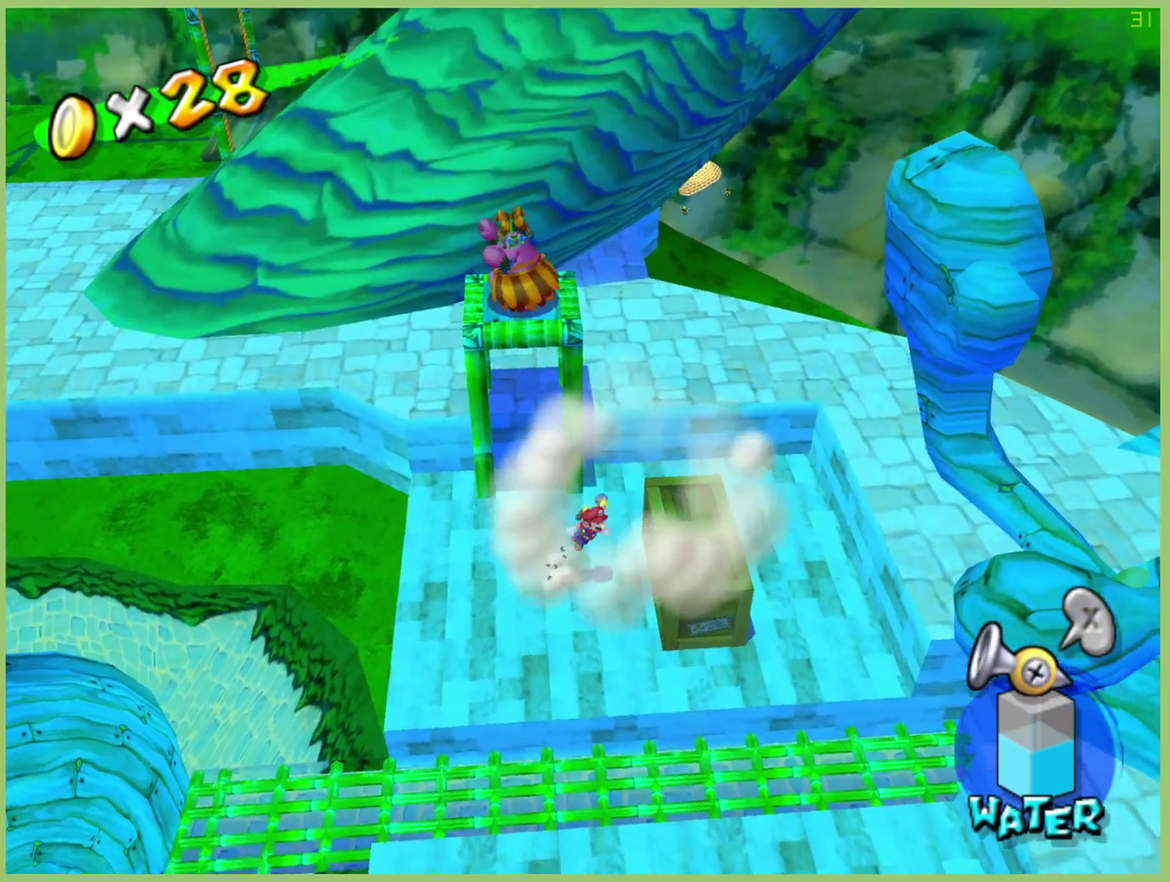
{"buttons": ["L1"], "left_stick": "center", "right_stick": "center", "events": [[367, "left_stick", "center"], [467, "L1", "down"]]}
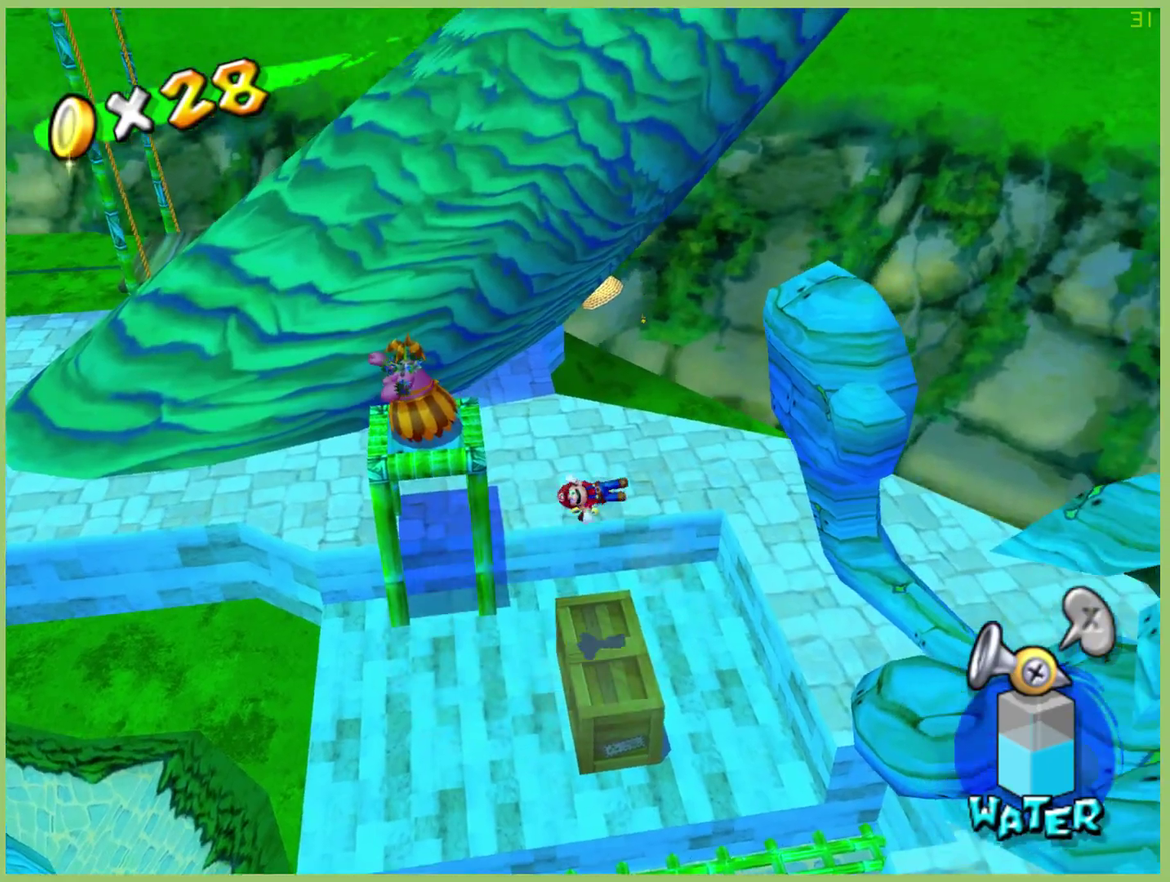
{"buttons": [], "left_stick": "center", "right_stick": "center", "events": [[100, "L1", "up"]]}
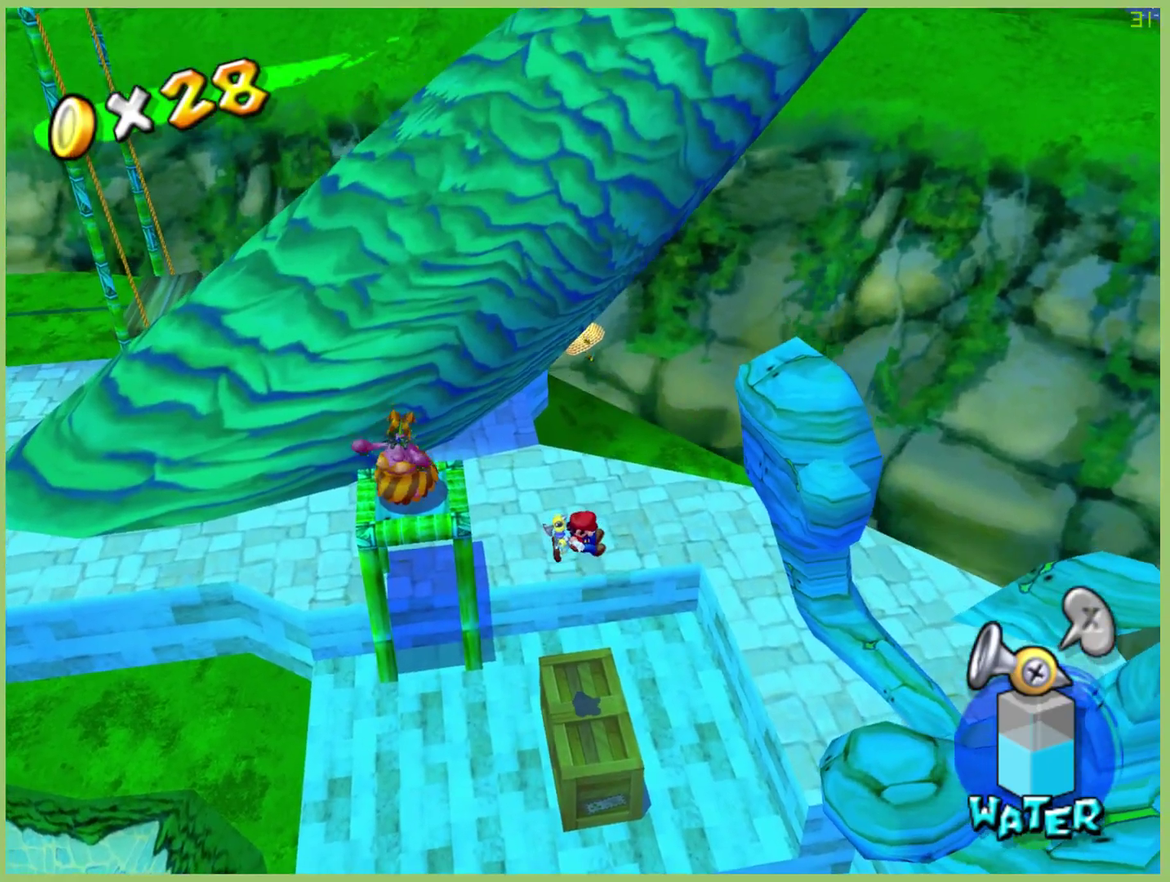
{"buttons": [], "left_stick": "center", "right_stick": "center", "events": []}
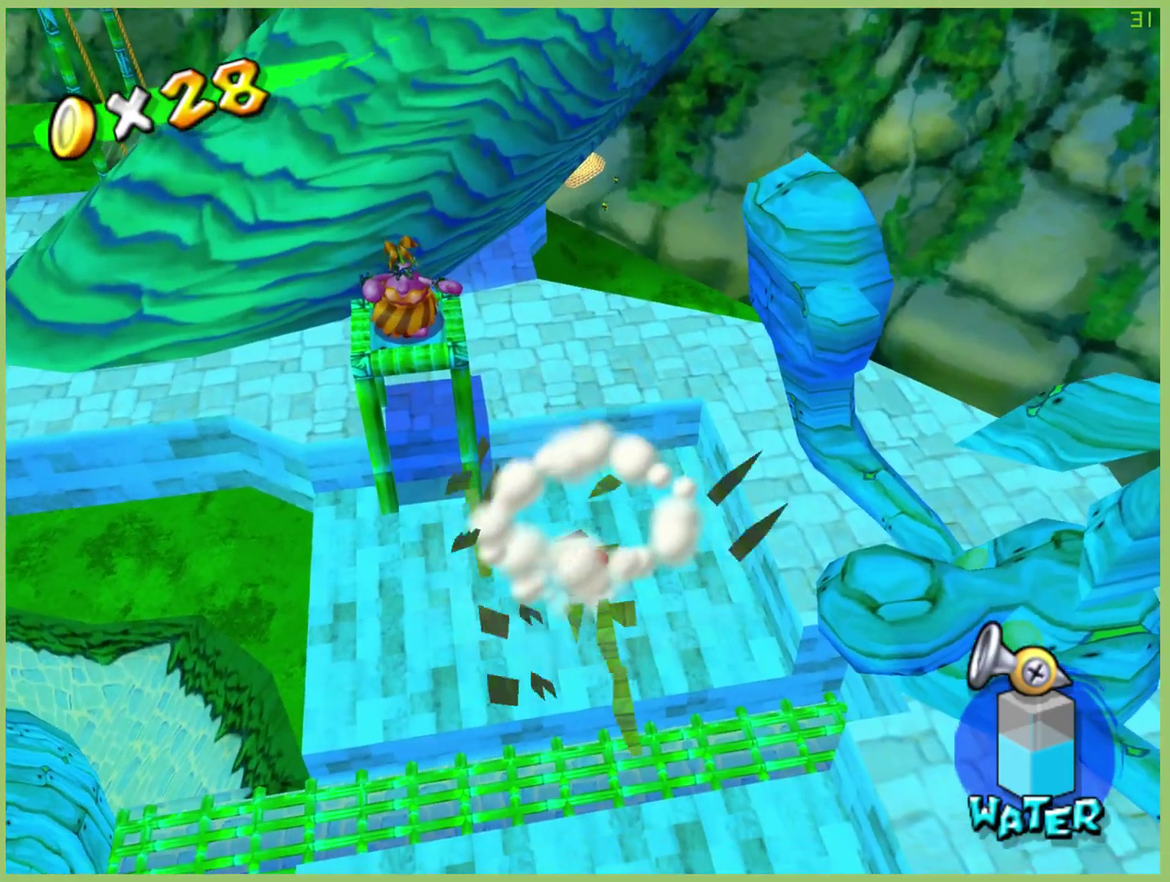
{"buttons": [], "left_stick": "down-right", "right_stick": "center", "events": [[500, "left_stick", "down-right"]]}
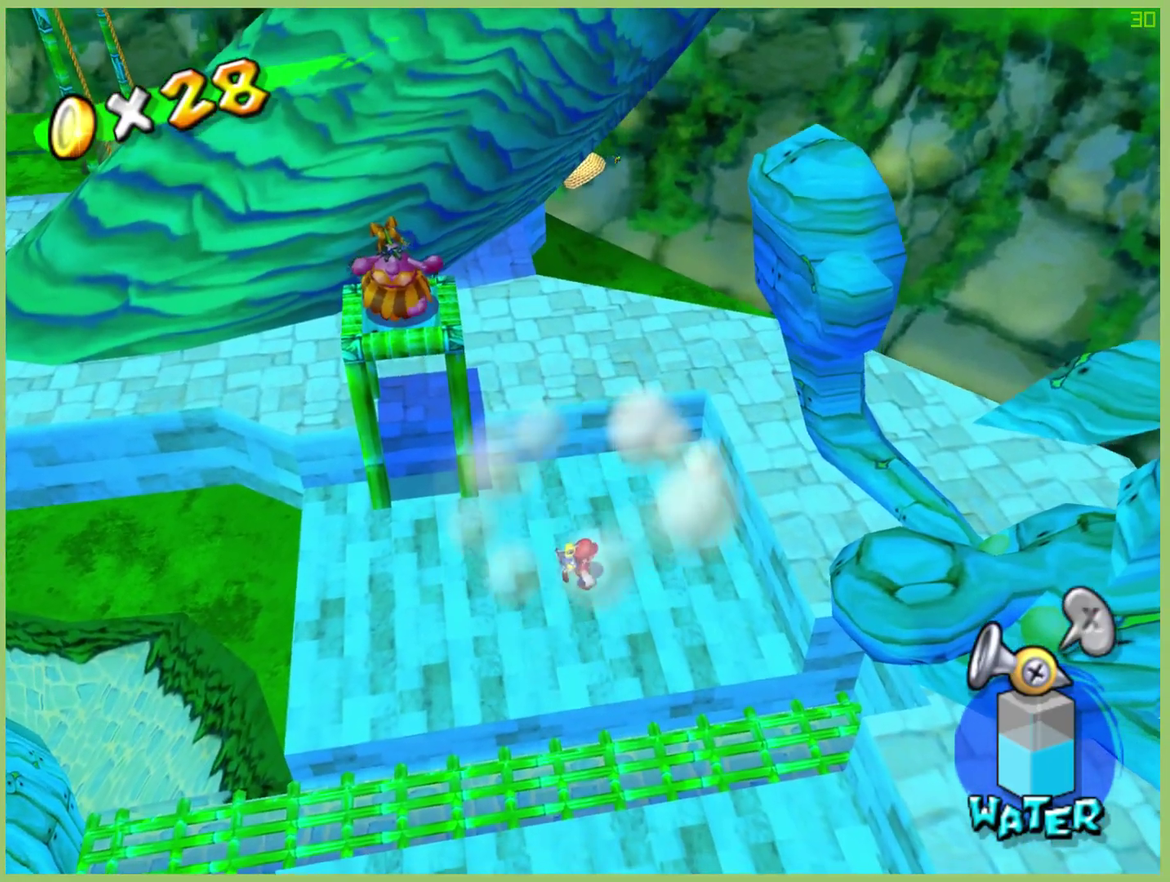
{"buttons": ["L1"], "left_stick": "center", "right_stick": "center", "events": [[233, "left_stick", "left"], [433, "L1", "down"], [467, "left_stick", "center"]]}
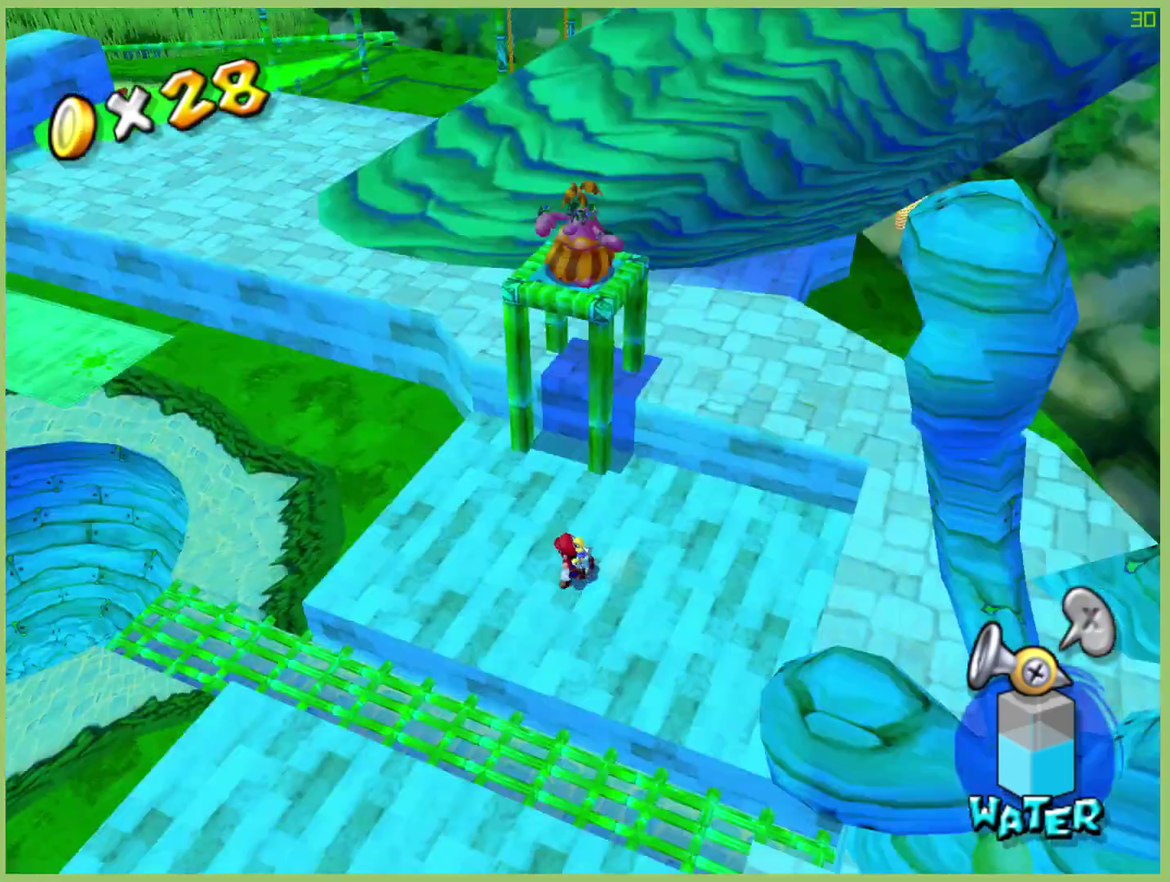
{"buttons": [], "left_stick": "up", "right_stick": "center", "events": [[33, "L1", "up"], [133, "left_stick", "up"]]}
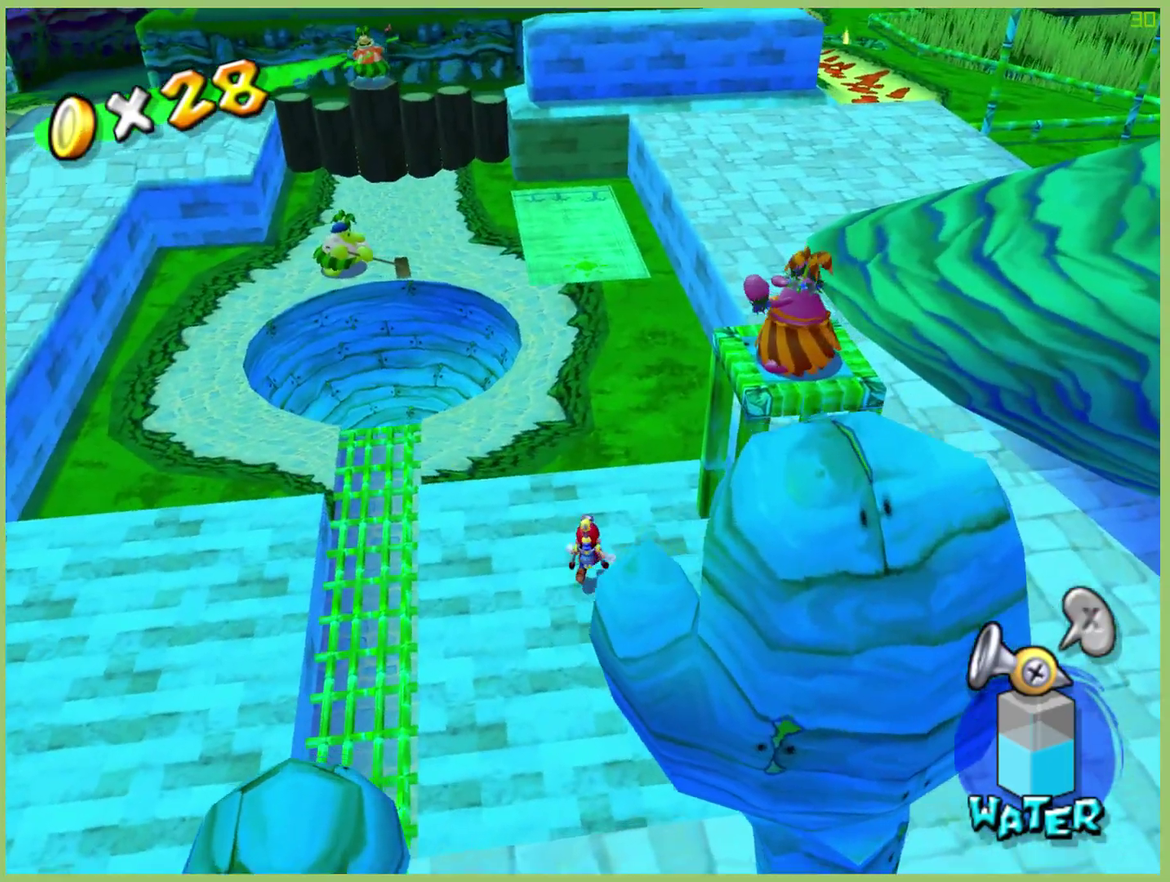
{"buttons": [], "left_stick": "up", "right_stick": "center", "events": []}
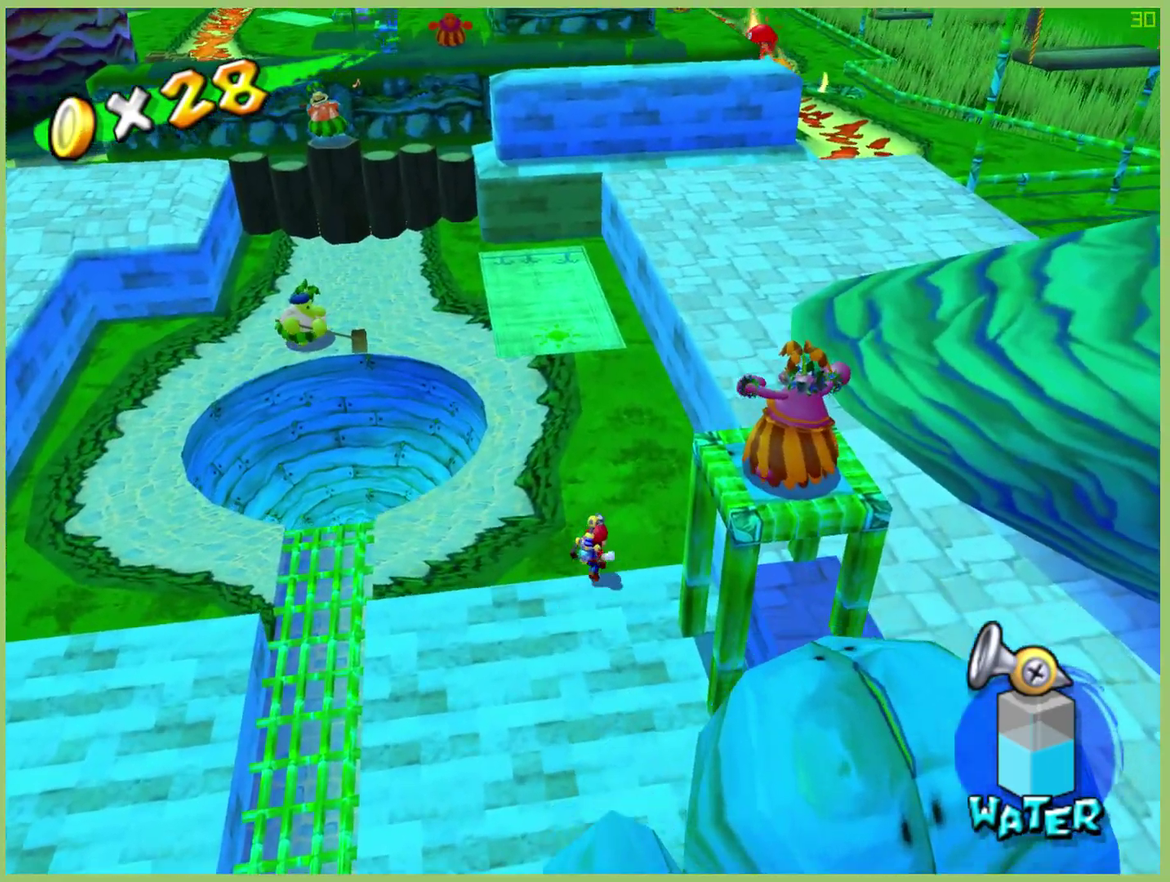
{"buttons": ["X"], "left_stick": "up-right", "right_stick": "center", "events": [[33, "left_stick", "up-right"], [500, "X", "down"]]}
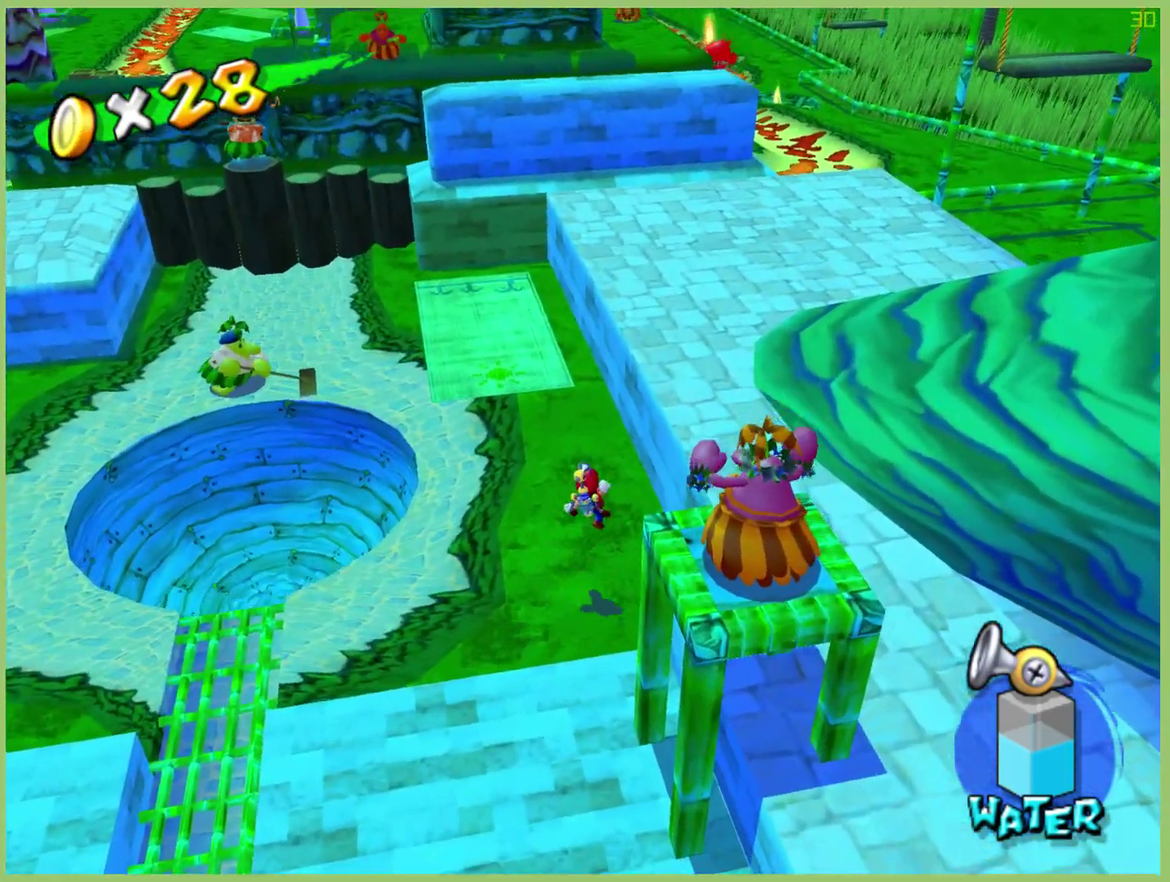
{"buttons": [], "left_stick": "up", "right_stick": "center", "events": [[200, "X", "up"], [467, "left_stick", "up"]]}